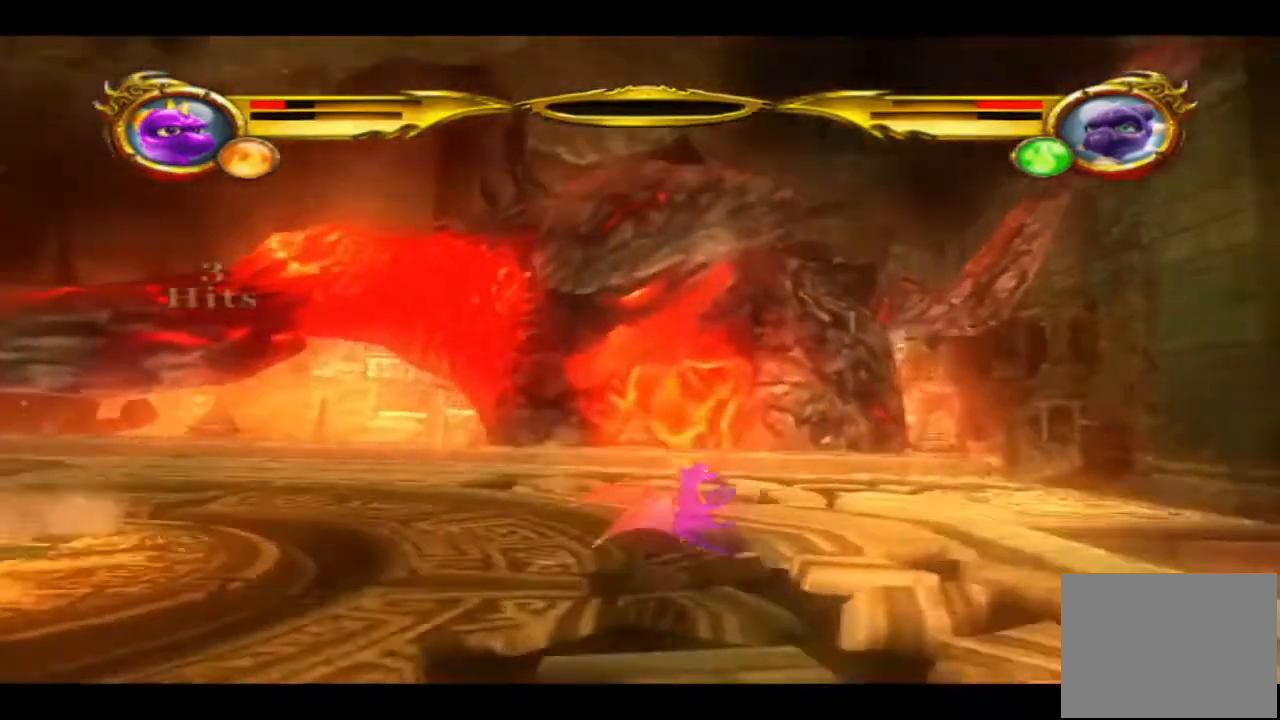
Gameplay with a controller (PlayStation layout); each line is a JSON object with the inputs held at the frame after it. "events" lists button and stick changes between this image and that frame as [ms after this image, input, new state], when the widget could be followed in between.
{"buttons": ["L1"], "left_stick": "left", "right_stick": "center", "events": [[133, "L1", "up"], [300, "L1", "down"]]}
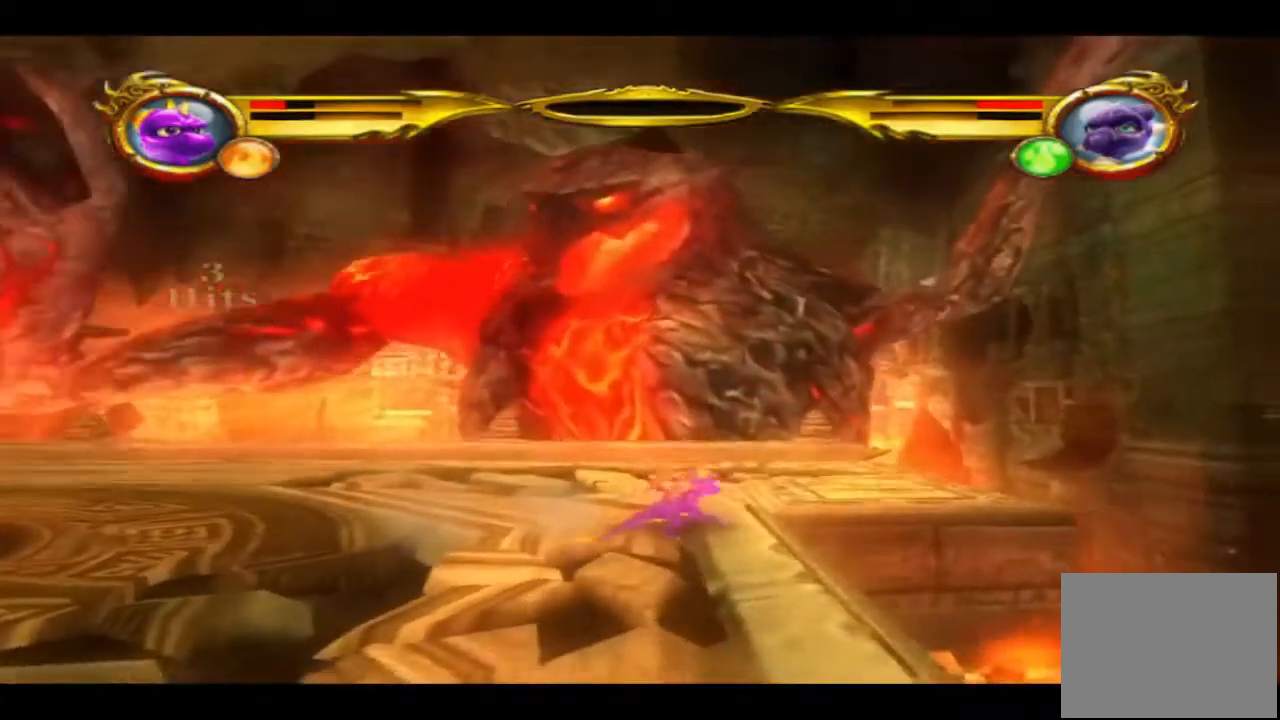
{"buttons": [], "left_stick": "left", "right_stick": "center", "events": [[133, "L1", "up"], [267, "L1", "down"], [400, "L1", "up"]]}
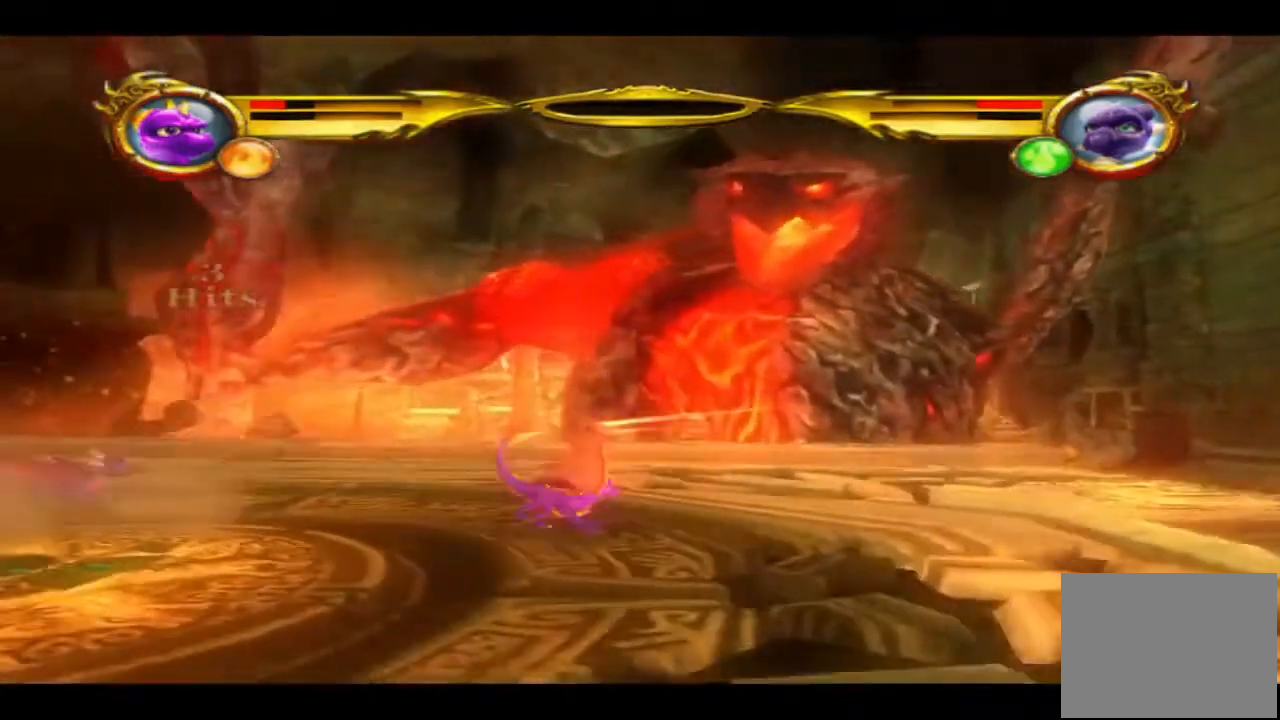
{"buttons": ["L1"], "left_stick": "up-left", "right_stick": "center", "events": [[33, "left_stick", "up-left"], [67, "L1", "down"], [167, "L1", "up"], [300, "L1", "down"], [367, "L1", "up"], [500, "L1", "down"]]}
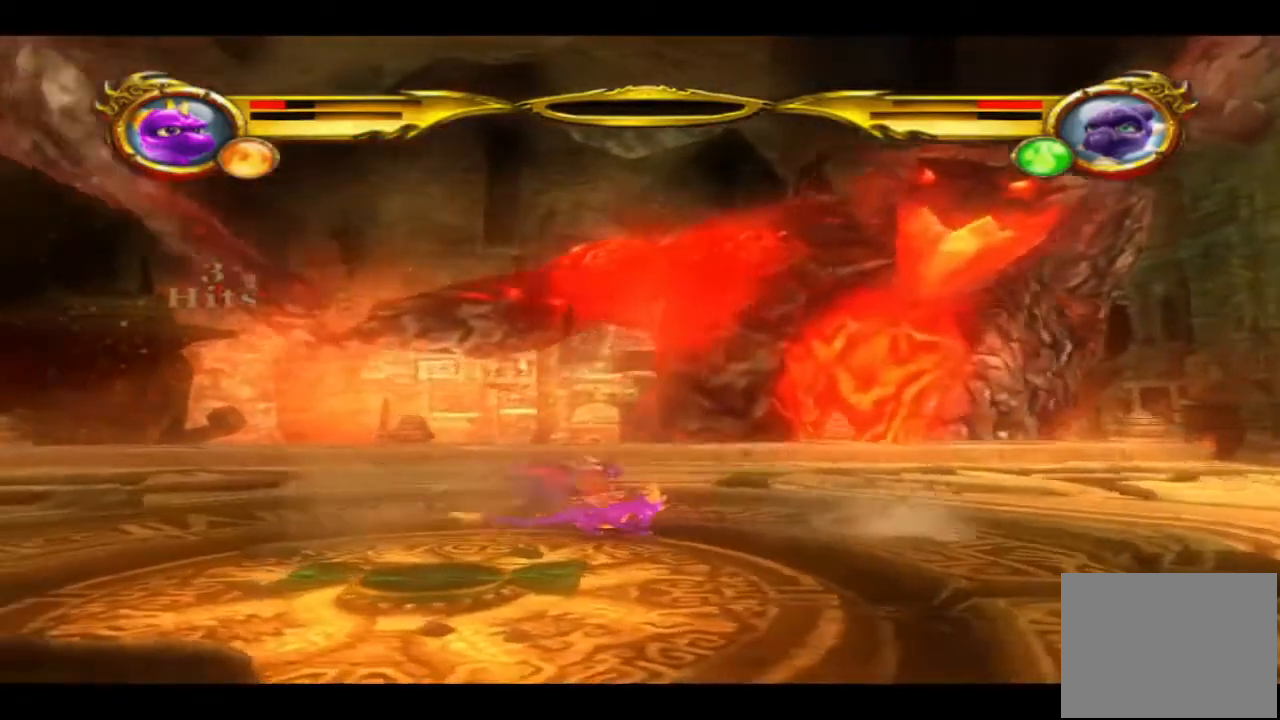
{"buttons": [], "left_stick": "up-left", "right_stick": "center", "events": [[133, "L1", "up"], [300, "L1", "down"], [400, "L1", "up"]]}
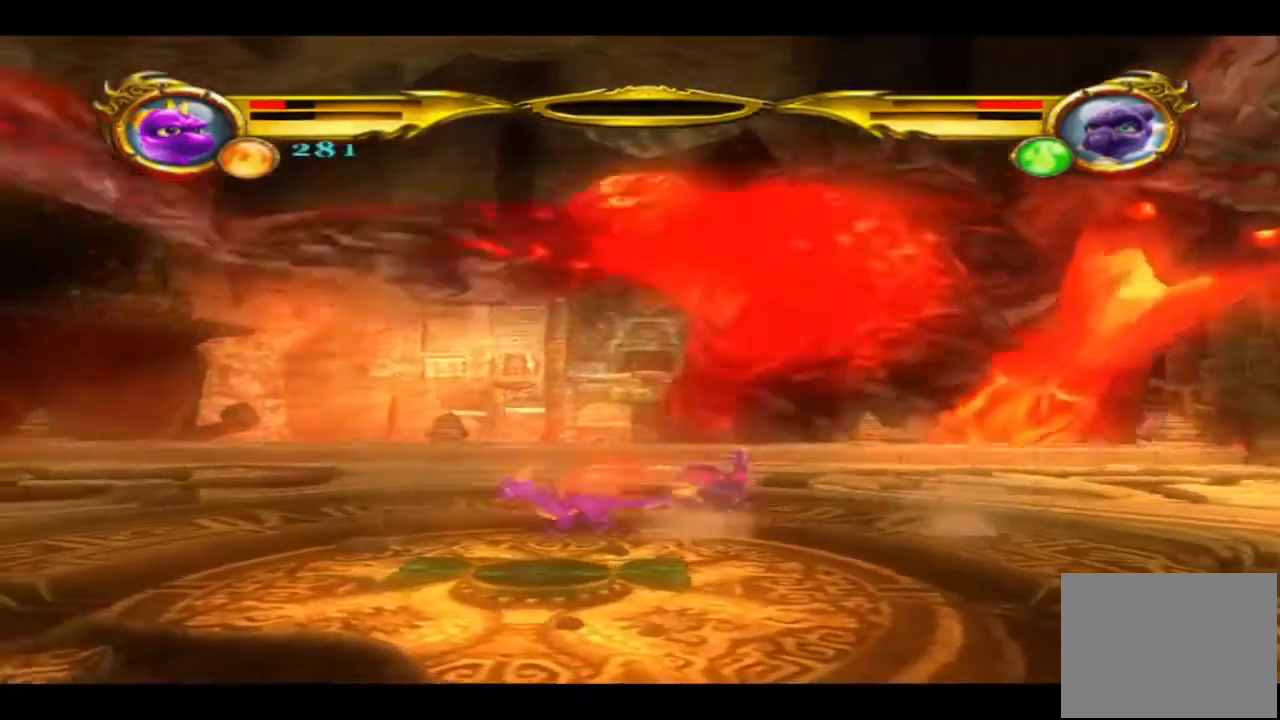
{"buttons": [], "left_stick": "up", "right_stick": "center", "events": [[200, "left_stick", "up"]]}
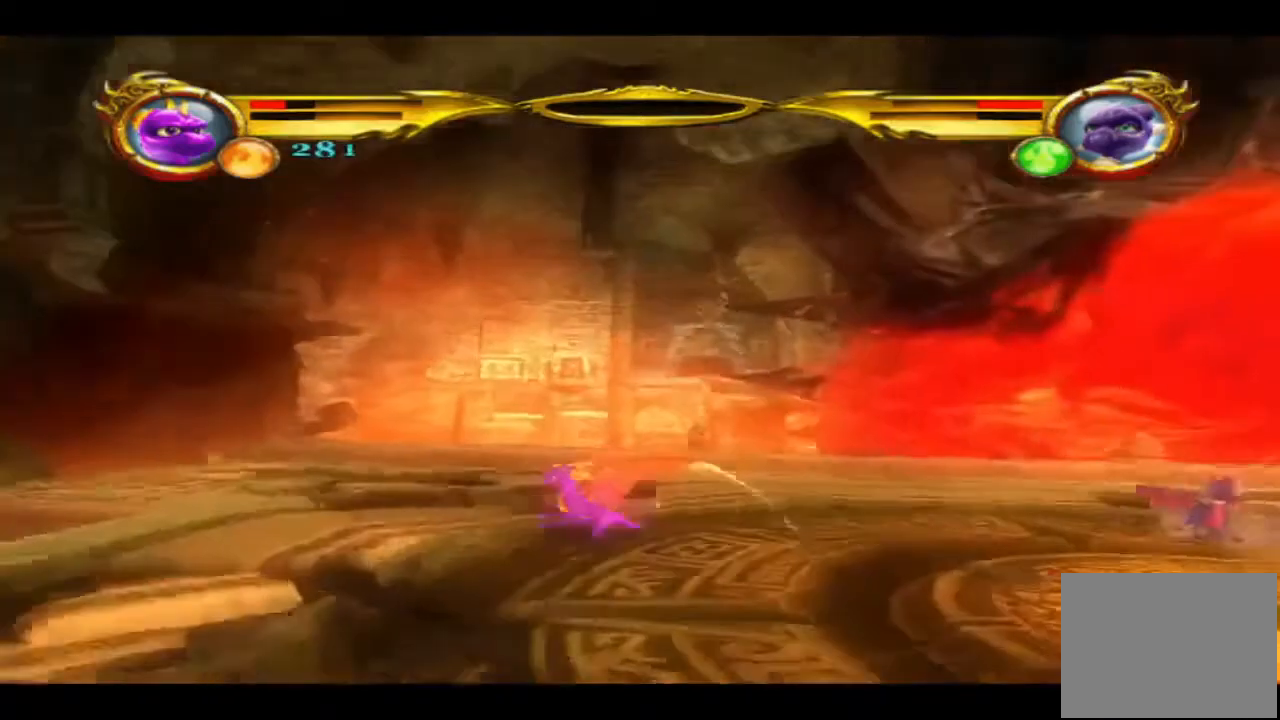
{"buttons": [], "left_stick": "right", "right_stick": "center", "events": [[133, "left_stick", "up-right"], [233, "left_stick", "right"]]}
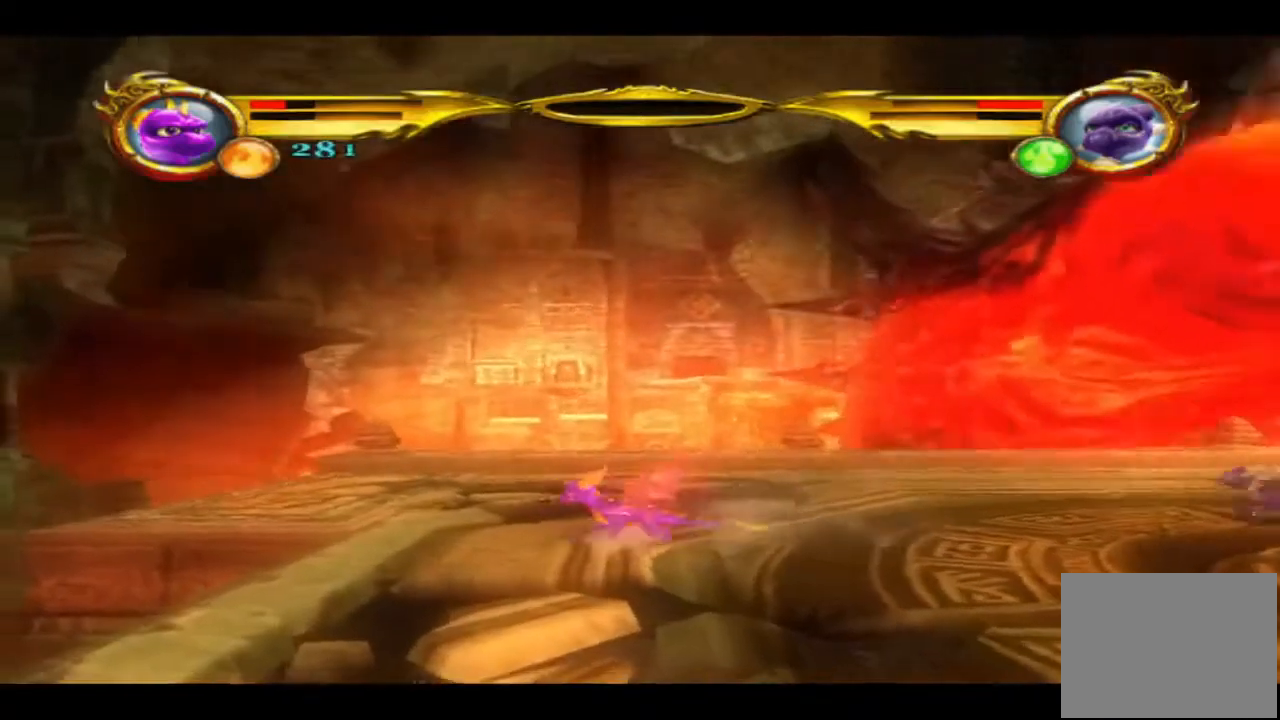
{"buttons": [], "left_stick": "up-right", "right_stick": "center", "events": [[367, "left_stick", "up-right"]]}
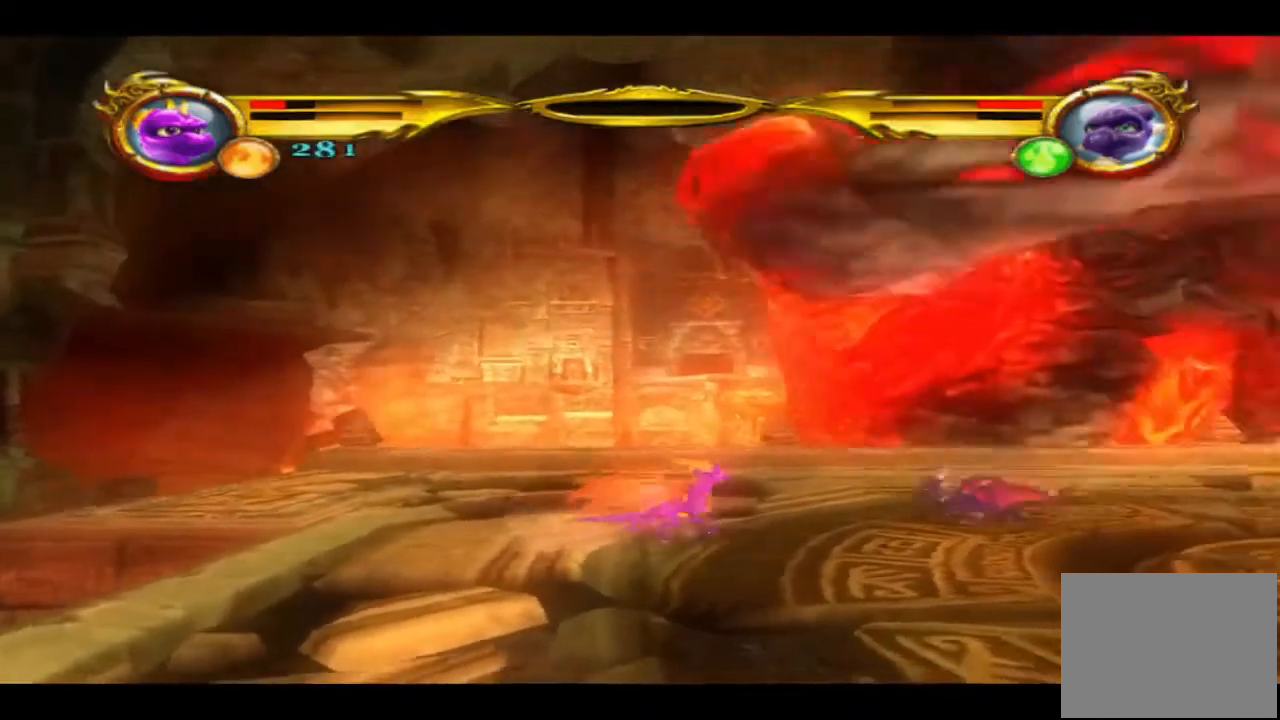
{"buttons": [], "left_stick": "up-left", "right_stick": "center", "events": [[100, "left_stick", "up"], [200, "left_stick", "up-left"]]}
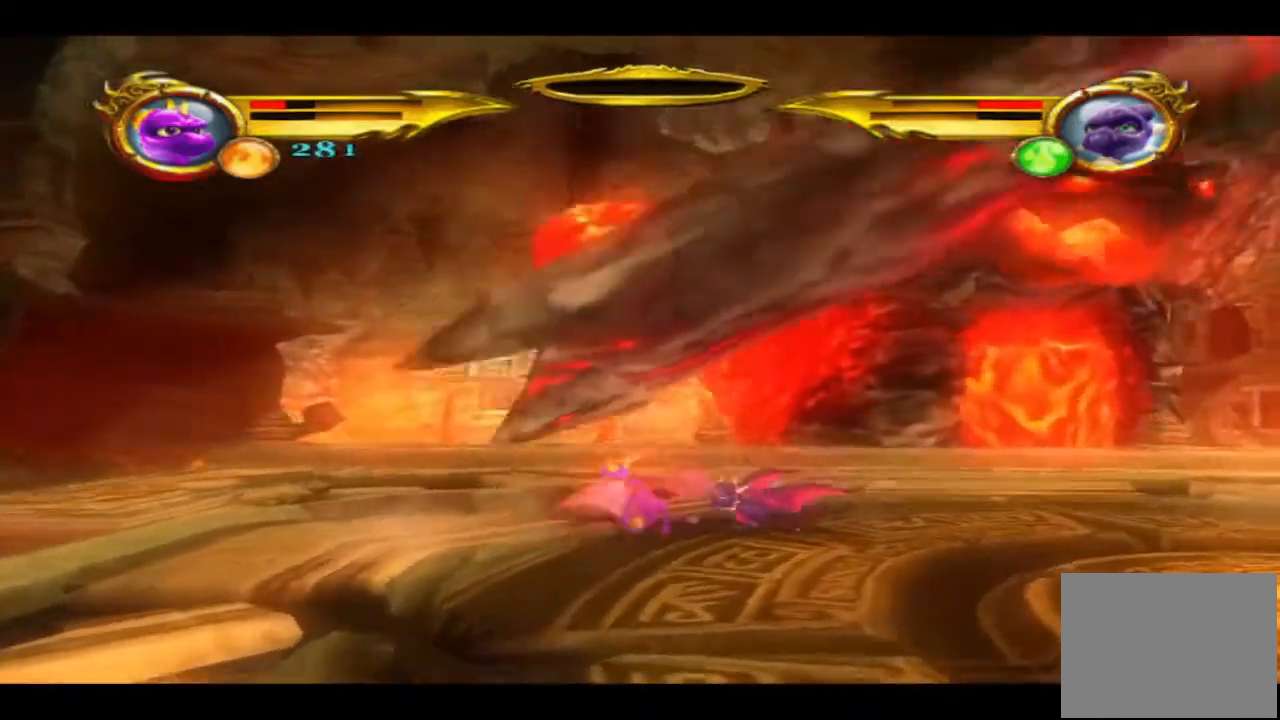
{"buttons": [], "left_stick": "up", "right_stick": "center", "events": [[333, "left_stick", "up-right"], [467, "left_stick", "up"]]}
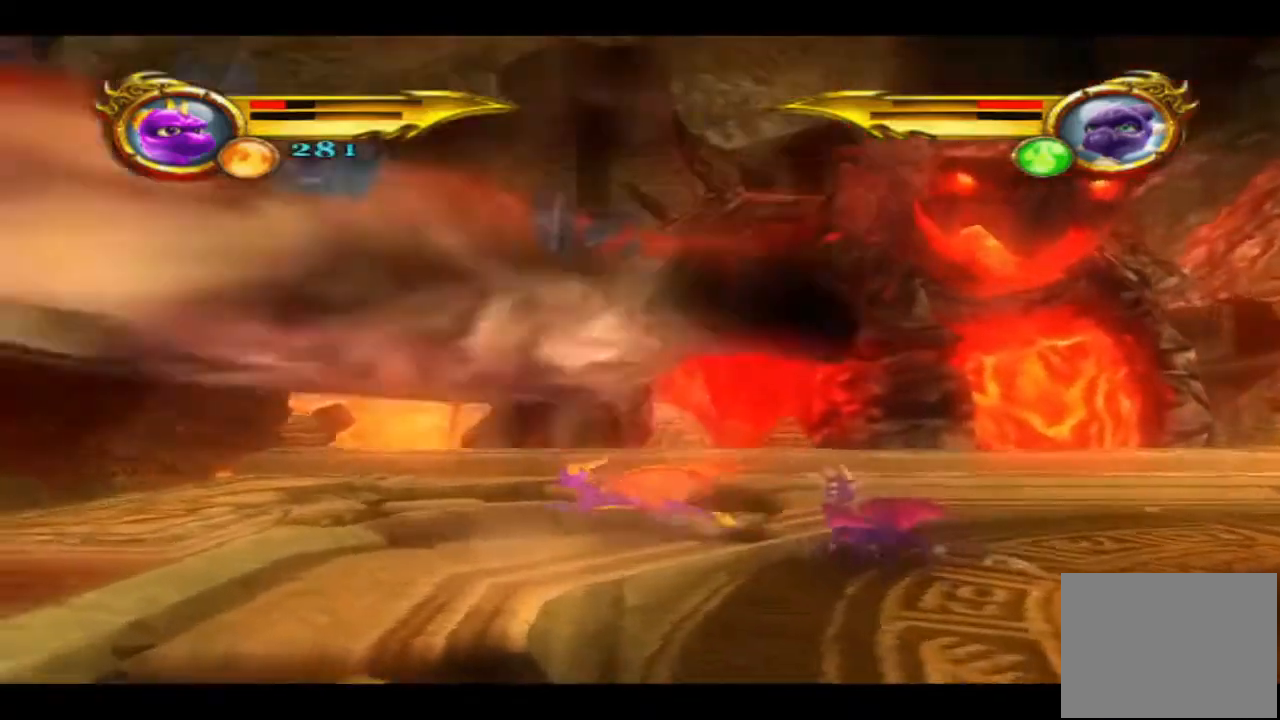
{"buttons": ["SQUARE"], "left_stick": "center", "right_stick": "center", "events": [[33, "left_stick", "up-left"], [300, "SQUARE", "down"], [400, "SQUARE", "up"], [467, "SQUARE", "down"], [500, "left_stick", "center"]]}
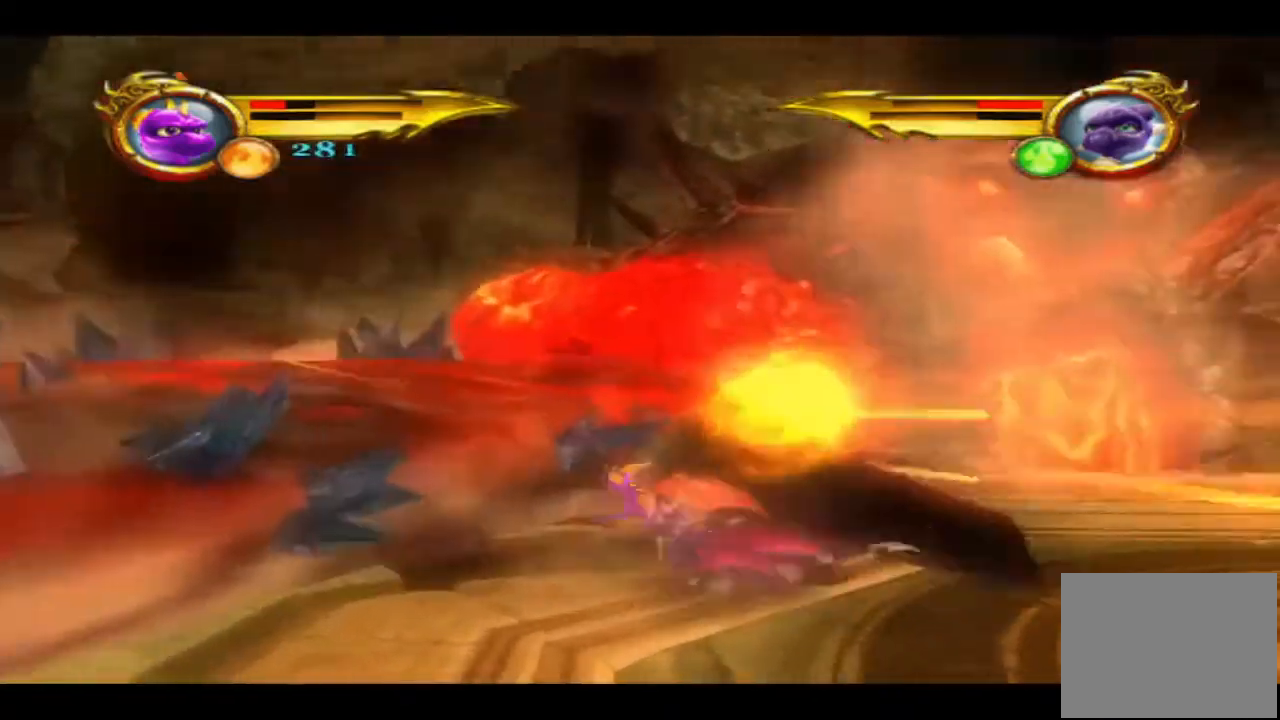
{"buttons": ["SQUARE"], "left_stick": "left", "right_stick": "center", "events": [[67, "SQUARE", "up"], [167, "SQUARE", "down"], [233, "SQUARE", "up"], [300, "SQUARE", "down"], [367, "left_stick", "left"], [433, "SQUARE", "up"], [467, "SQUARE", "down"]]}
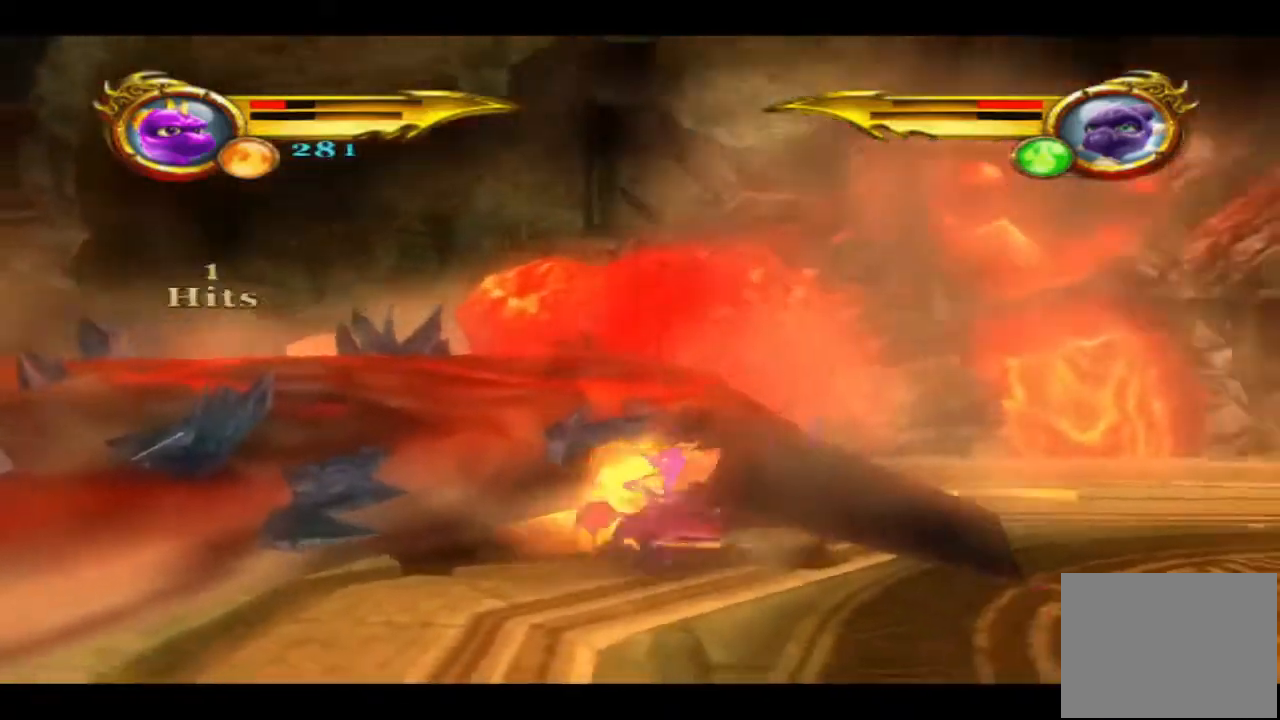
{"buttons": [], "left_stick": "left", "right_stick": "center", "events": [[67, "SQUARE", "up"], [133, "SQUARE", "down"], [200, "SQUARE", "up"], [333, "SQUARE", "down"], [400, "SQUARE", "up"], [433, "SQUARE", "down"], [500, "SQUARE", "up"]]}
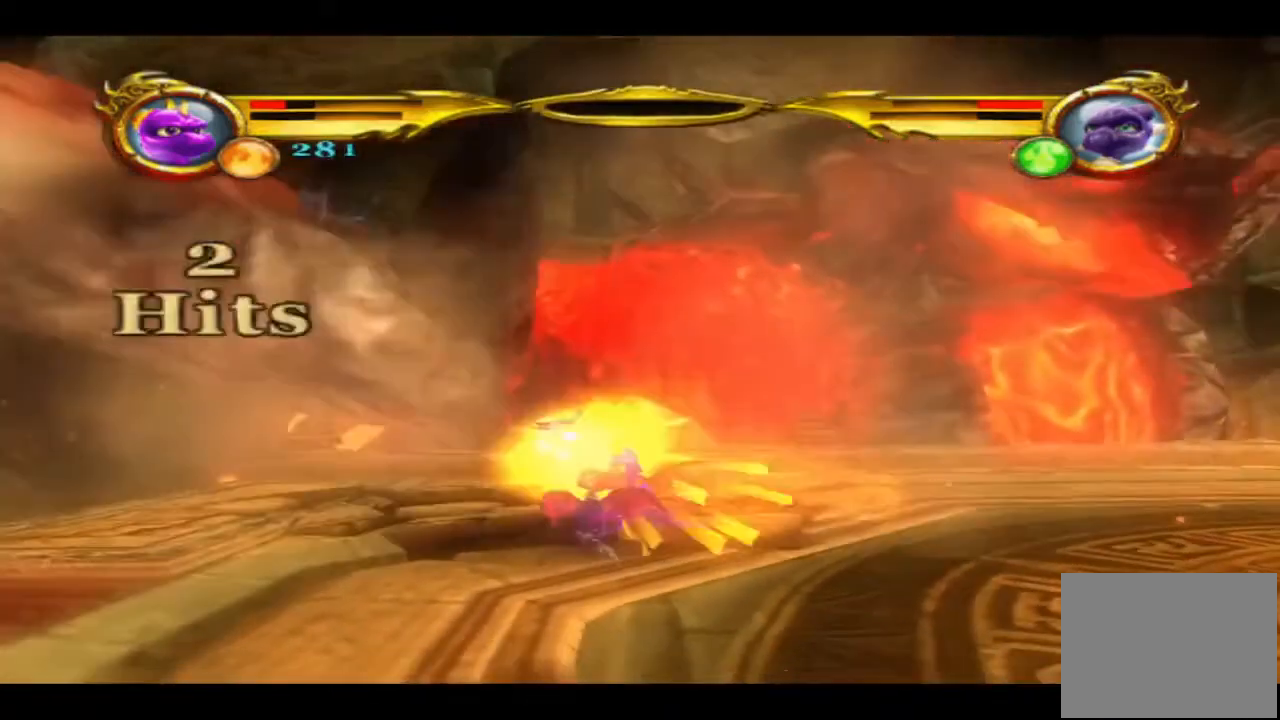
{"buttons": [], "left_stick": "right", "right_stick": "center", "events": [[67, "SQUARE", "down"], [167, "SQUARE", "up"], [233, "SQUARE", "down"], [333, "SQUARE", "up"], [433, "left_stick", "right"]]}
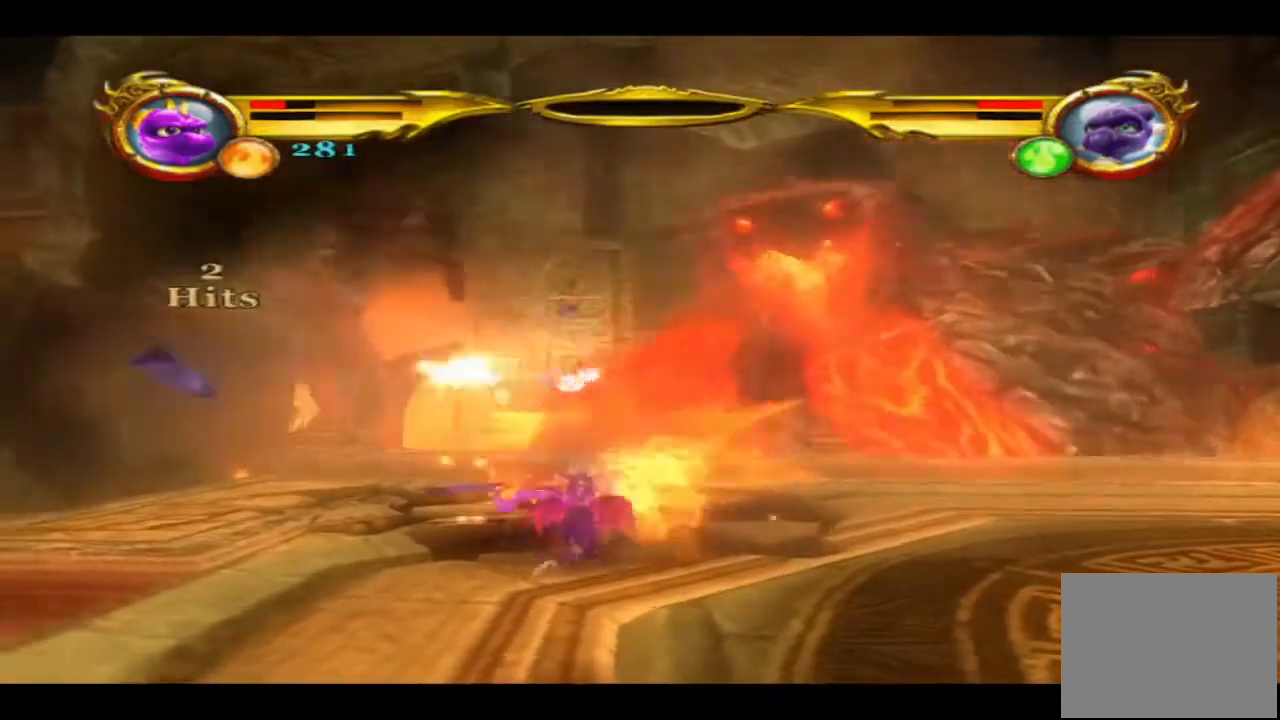
{"buttons": ["L1"], "left_stick": "right", "right_stick": "center", "events": [[133, "L1", "down"], [333, "L1", "up"], [467, "L1", "down"]]}
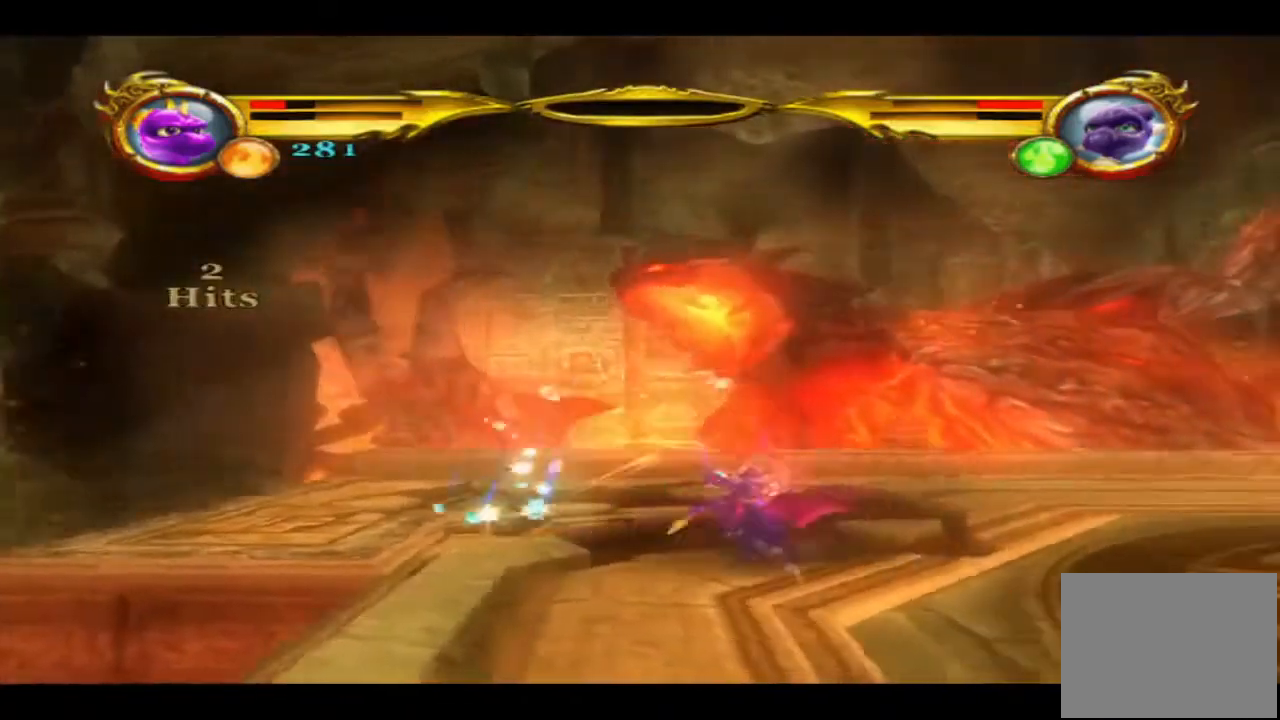
{"buttons": [], "left_stick": "up-left", "right_stick": "center", "events": [[100, "L1", "up"], [133, "left_stick", "up-right"], [300, "left_stick", "up-left"]]}
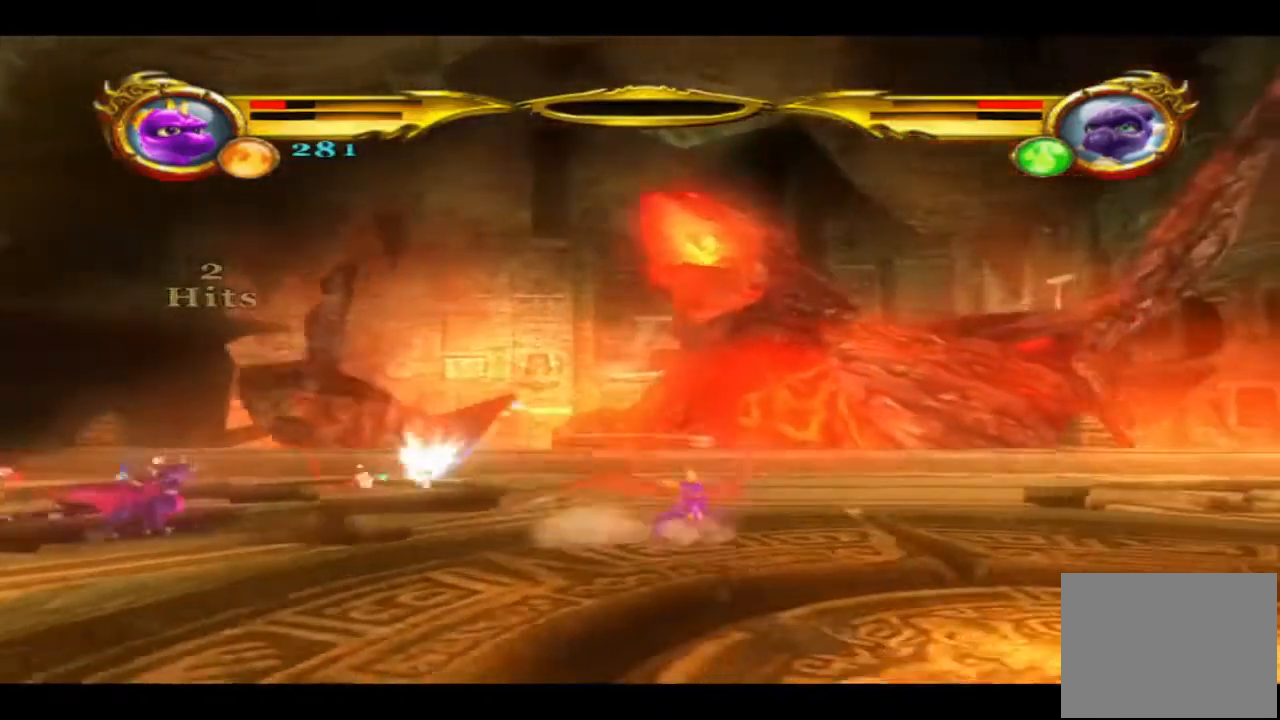
{"buttons": [], "left_stick": "up-left", "right_stick": "center", "events": []}
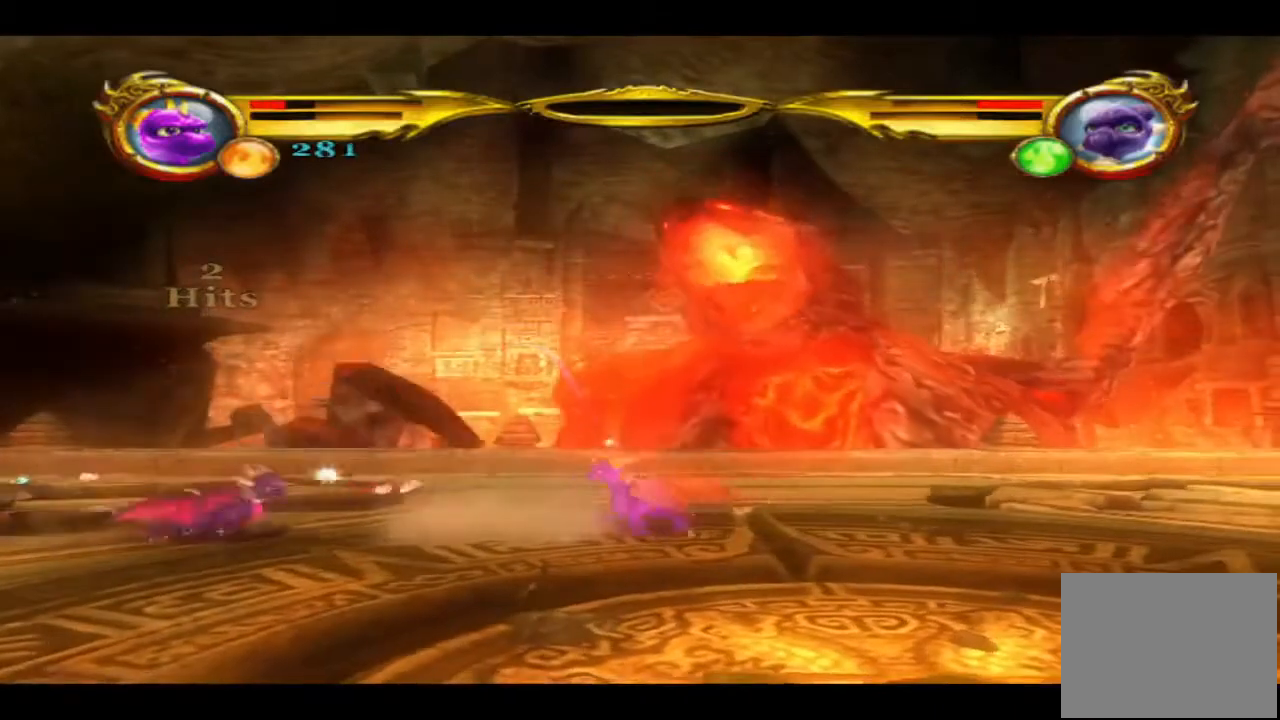
{"buttons": [], "left_stick": "up-left", "right_stick": "center", "events": []}
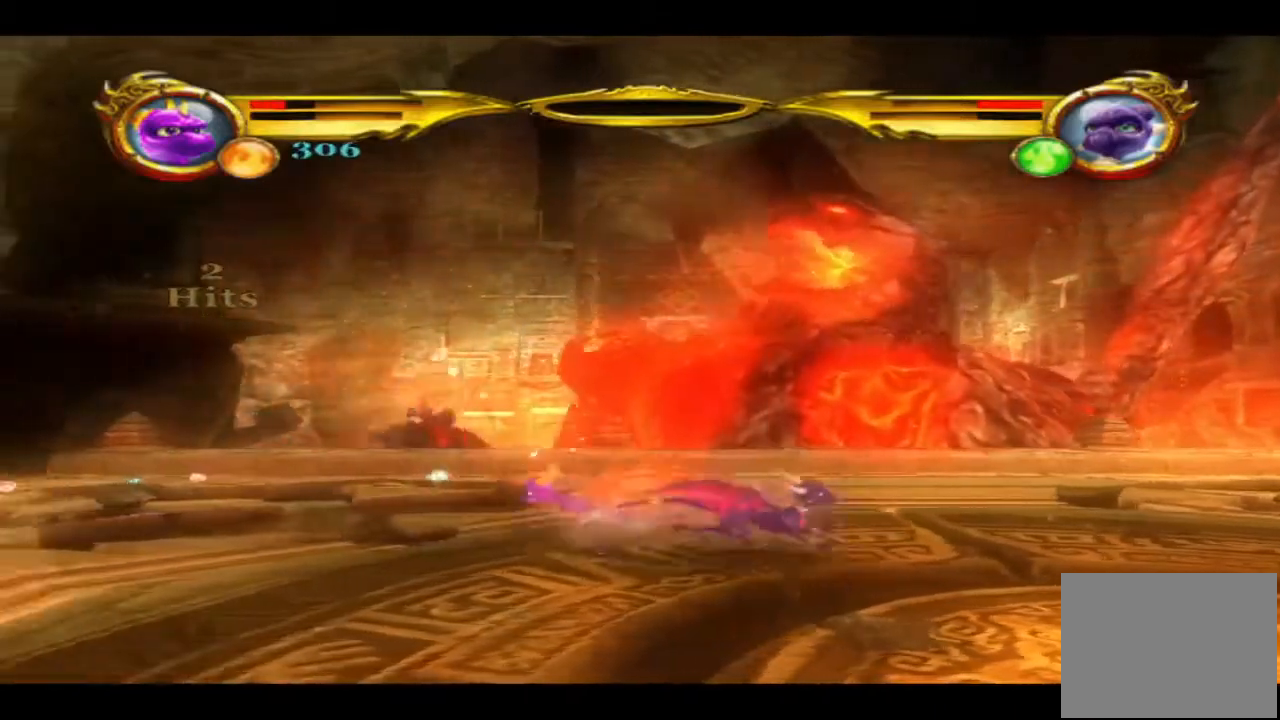
{"buttons": [], "left_stick": "up-left", "right_stick": "center", "events": []}
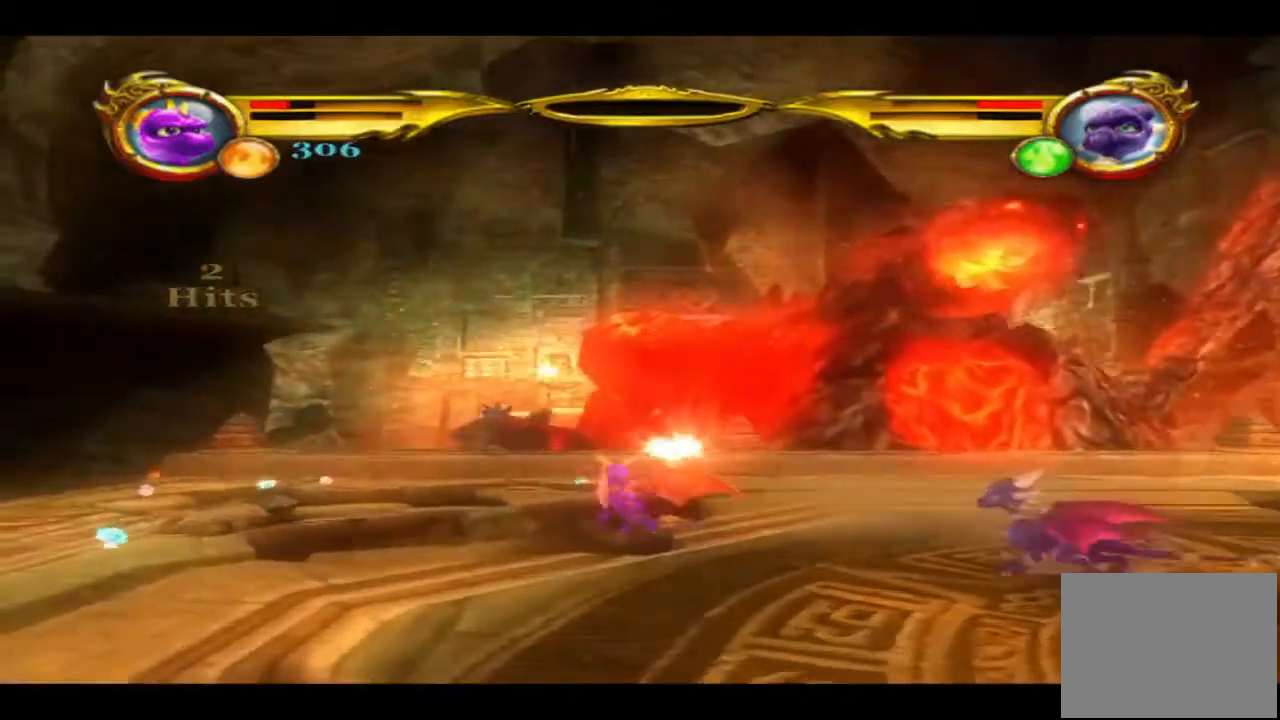
{"buttons": [], "left_stick": "left", "right_stick": "center", "events": [[333, "left_stick", "left"]]}
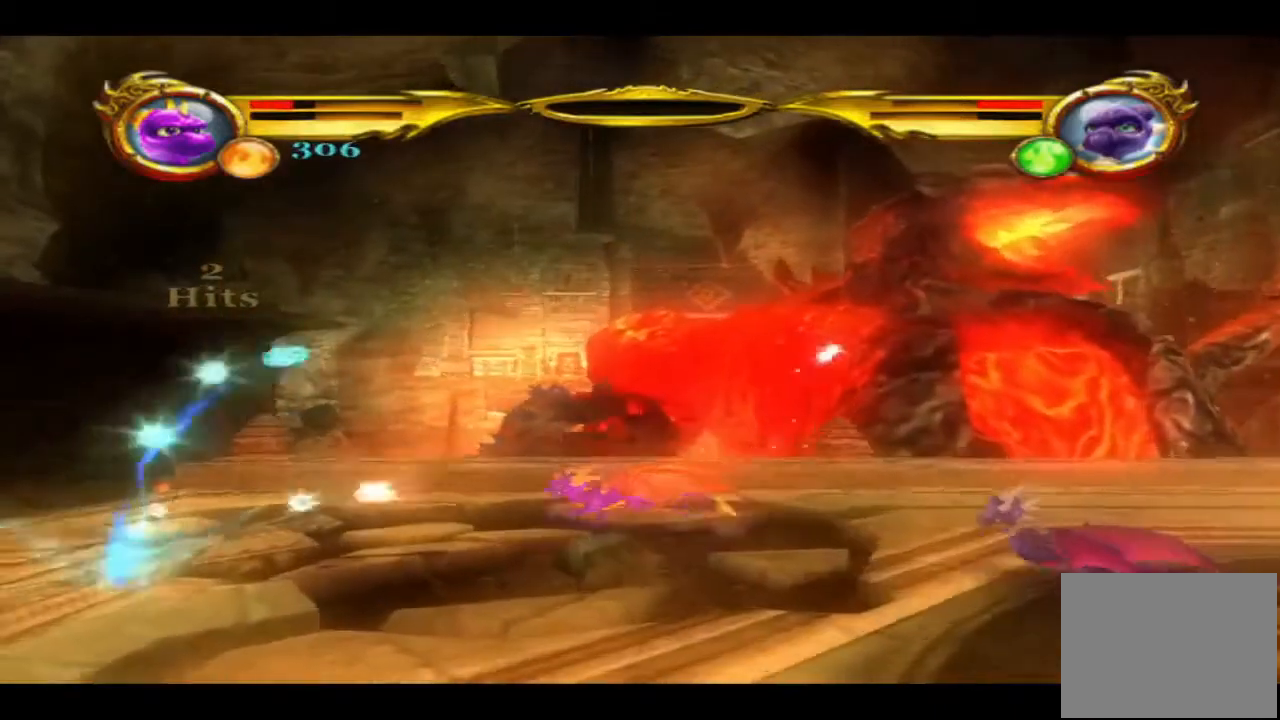
{"buttons": [], "left_stick": "left", "right_stick": "center", "events": []}
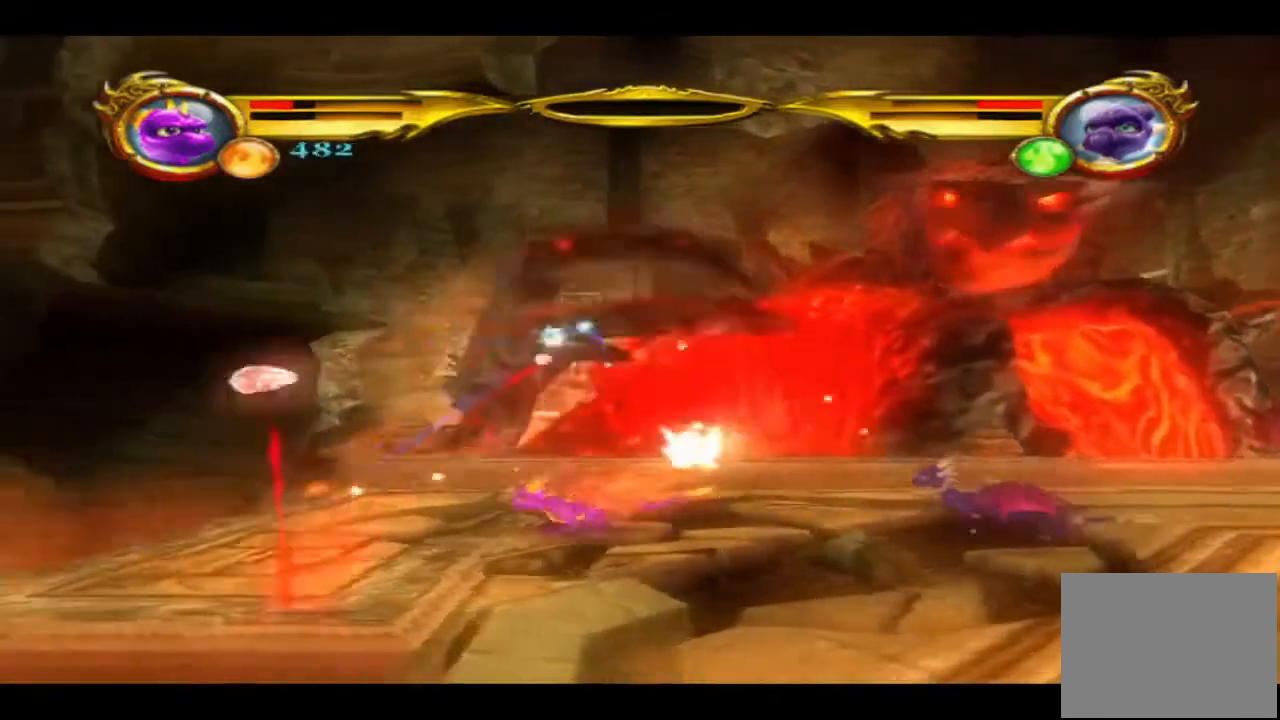
{"buttons": [], "left_stick": "down-right", "right_stick": "center", "events": [[433, "left_stick", "down-right"]]}
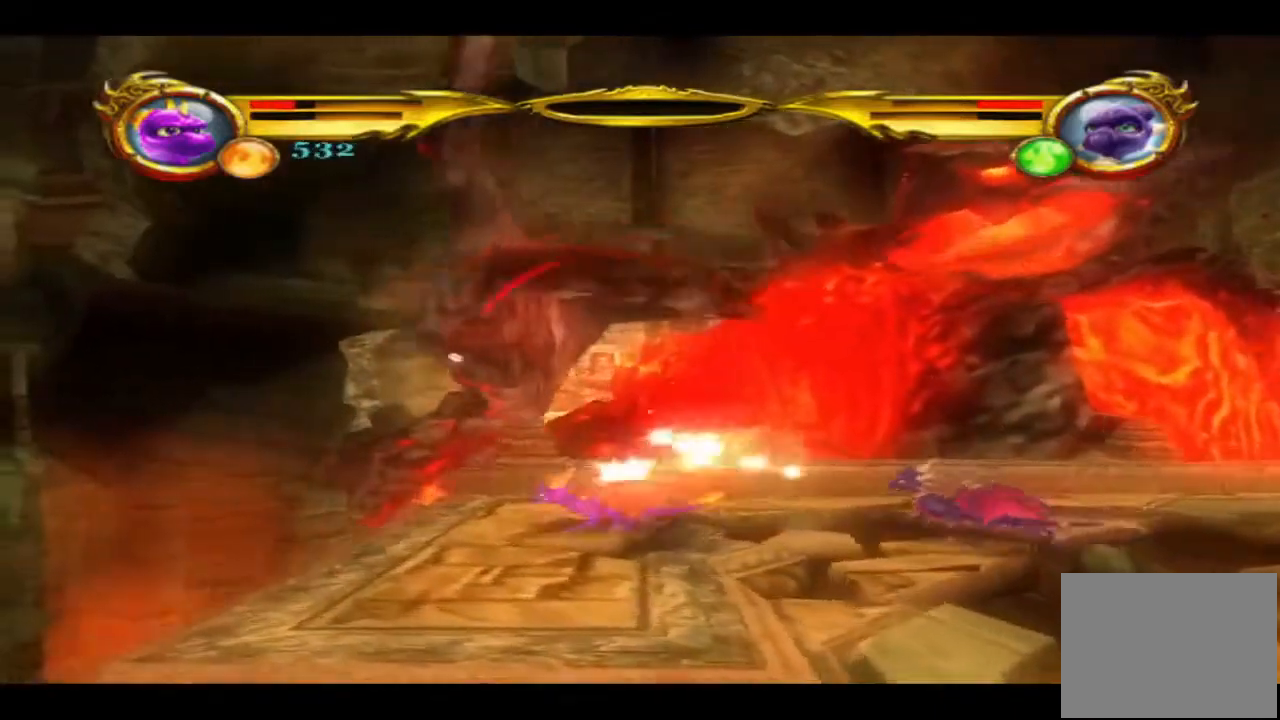
{"buttons": [], "left_stick": "right", "right_stick": "center", "events": [[233, "left_stick", "right"]]}
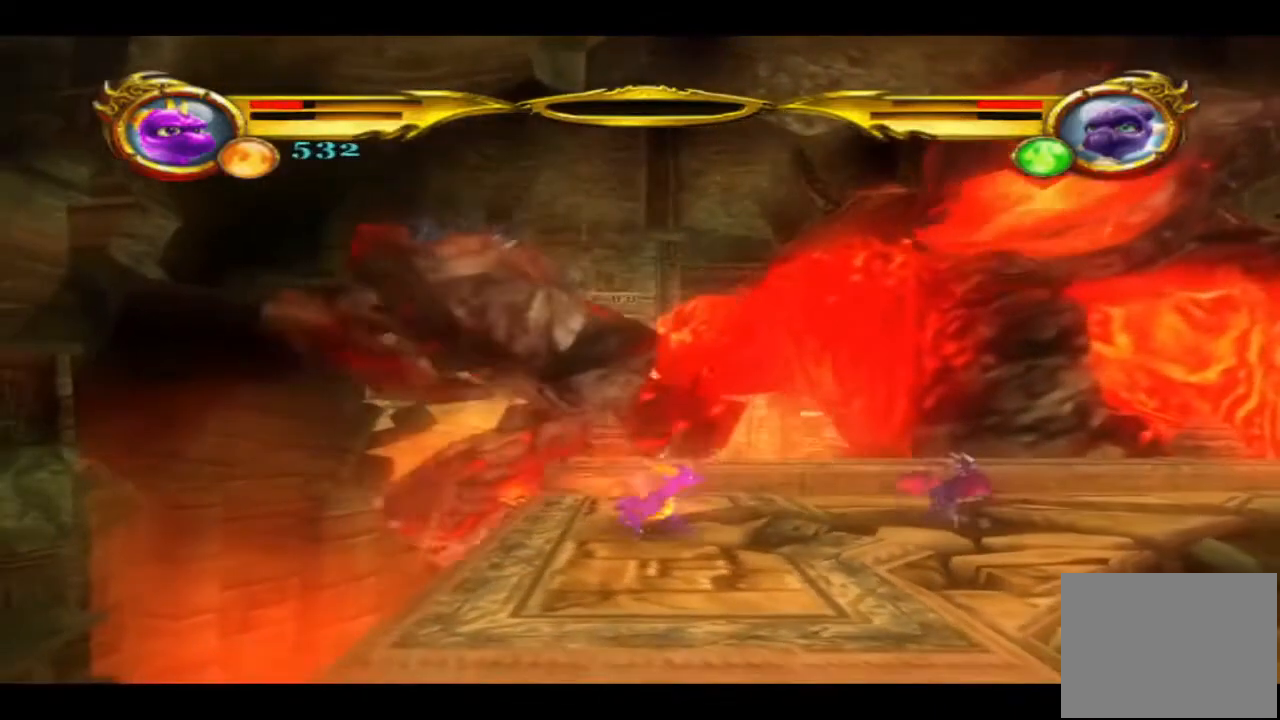
{"buttons": ["L1"], "left_stick": "right", "right_stick": "center", "events": [[333, "L1", "down"]]}
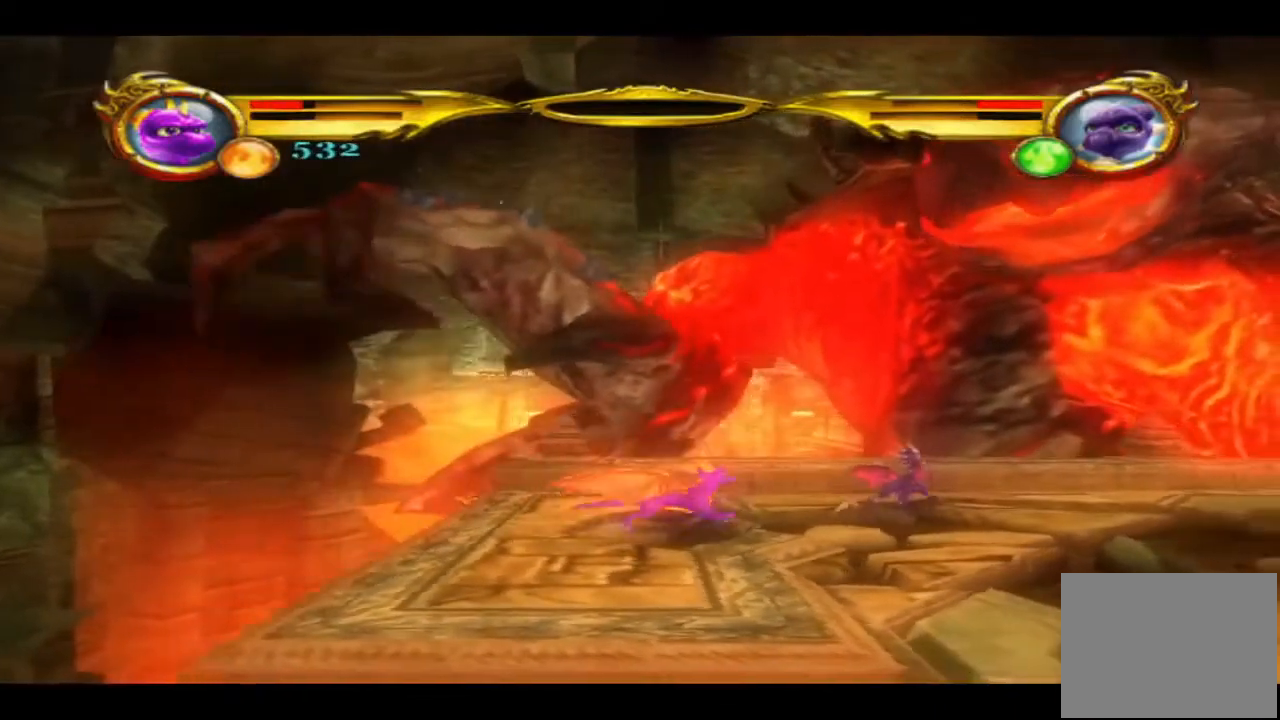
{"buttons": [], "left_stick": "up-right", "right_stick": "center", "events": [[33, "L1", "up"], [200, "left_stick", "up-right"]]}
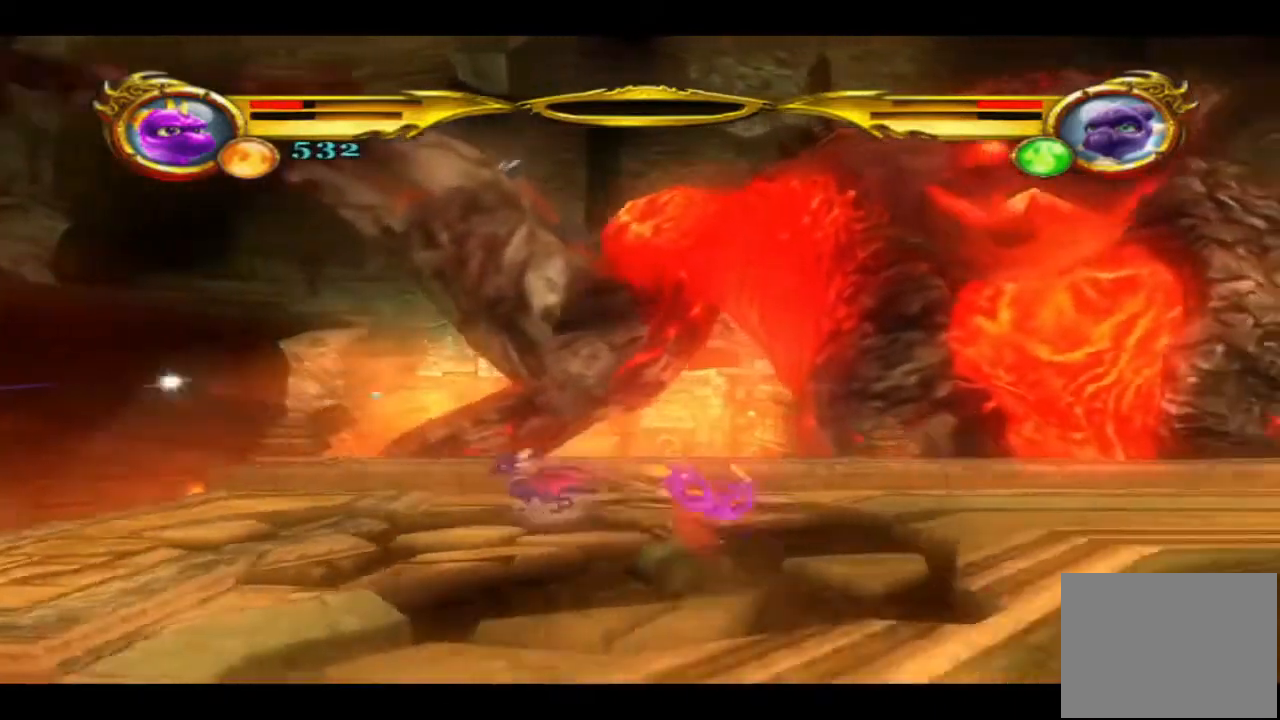
{"buttons": [], "left_stick": "up-right", "right_stick": "center", "events": []}
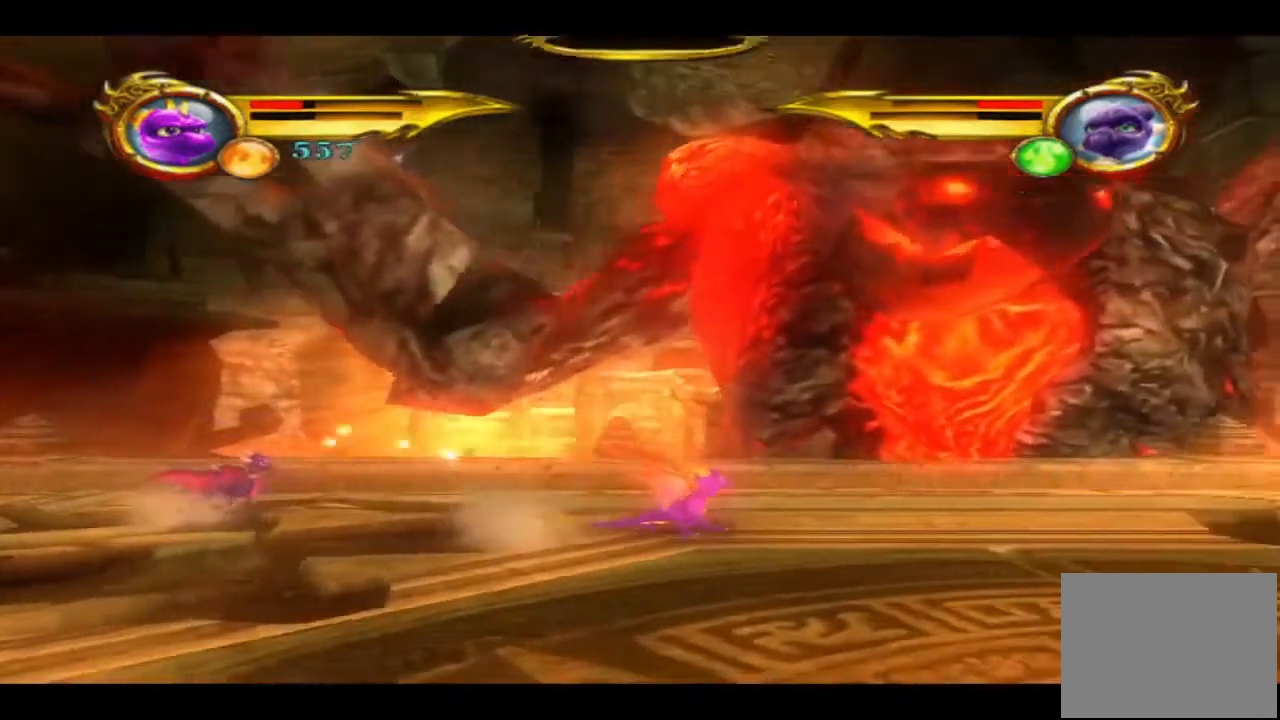
{"buttons": ["L1"], "left_stick": "right", "right_stick": "center", "events": [[300, "left_stick", "right"], [400, "L1", "down"]]}
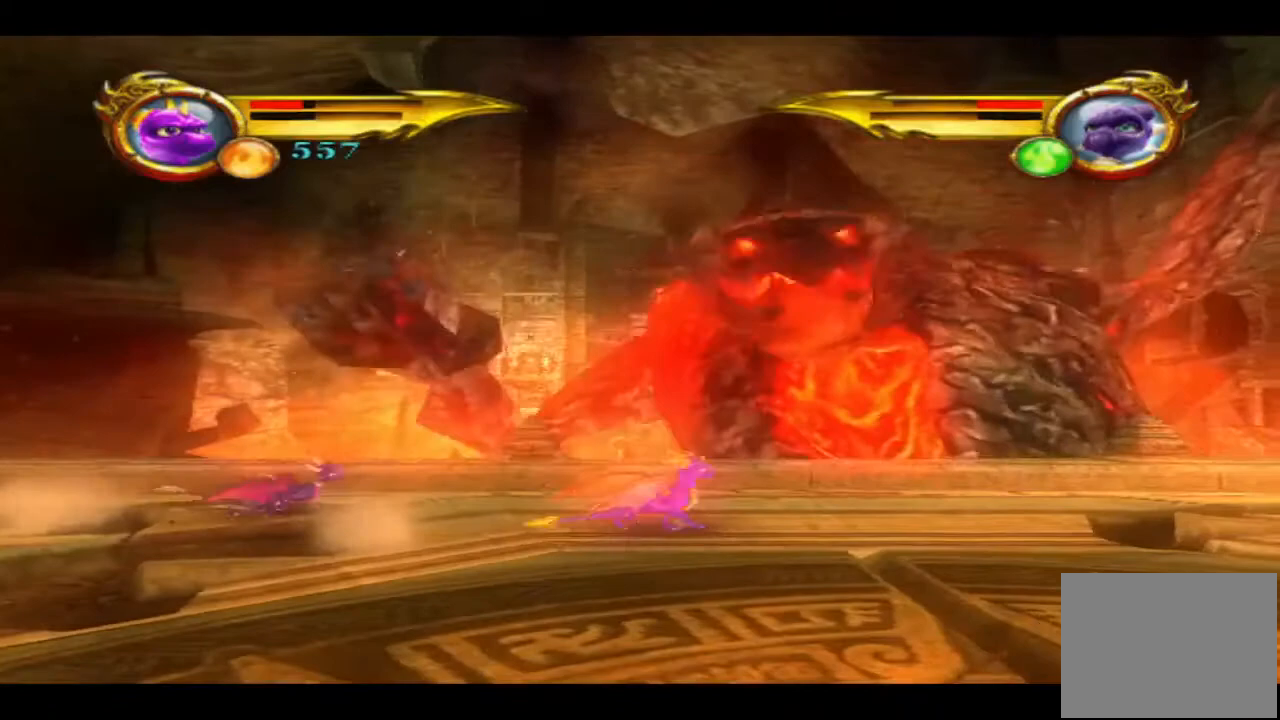
{"buttons": [], "left_stick": "right", "right_stick": "center", "events": [[33, "L1", "up"]]}
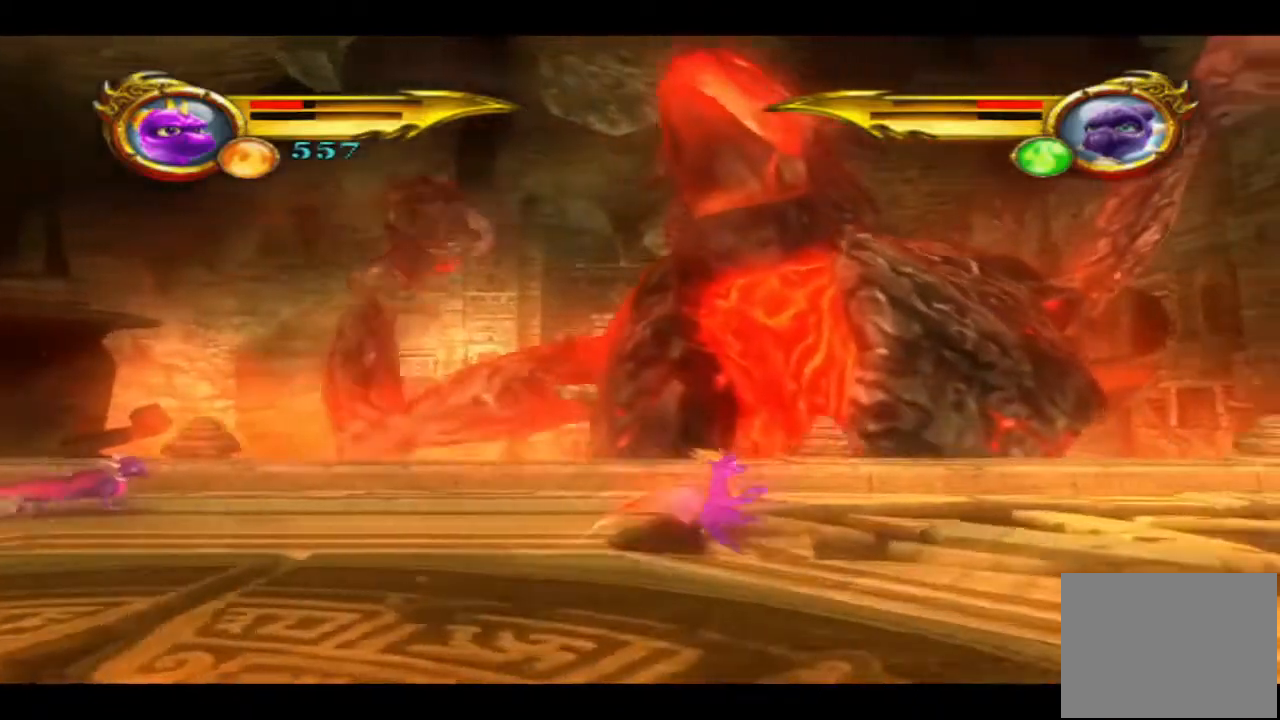
{"buttons": ["L1"], "left_stick": "right", "right_stick": "center", "events": [[467, "L1", "down"]]}